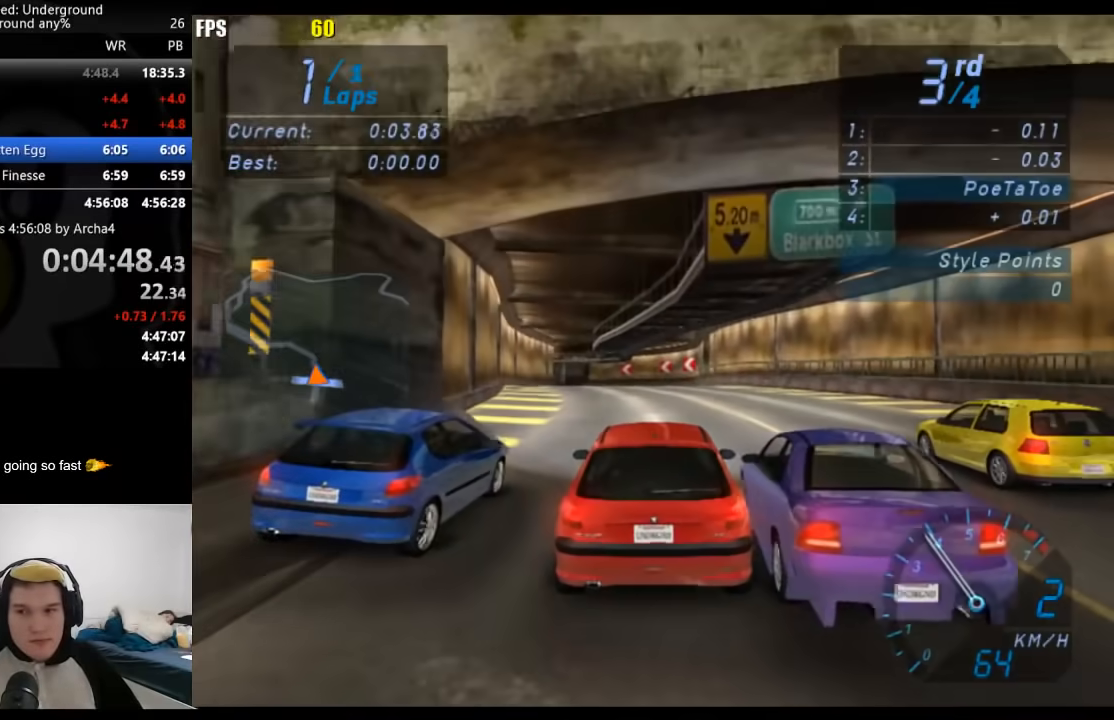
Gameplay with a controller (Xbox layout); each line is a JSON object with the inputs held at the frame after it. "events" lists button and stick changes between this image and that frame as [ms after this image, input, new state], when the widget could be followed in between.
{"buttons": ["R2"], "left_stick": "center", "right_stick": "center", "events": []}
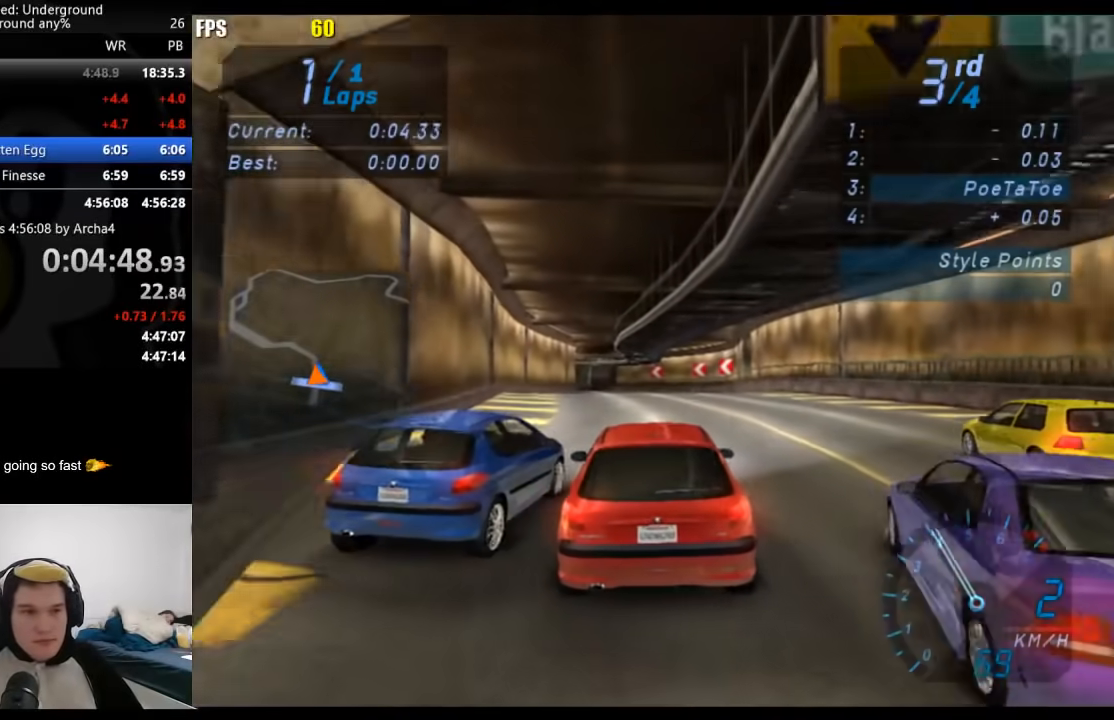
{"buttons": ["R2"], "left_stick": "center", "right_stick": "center", "events": []}
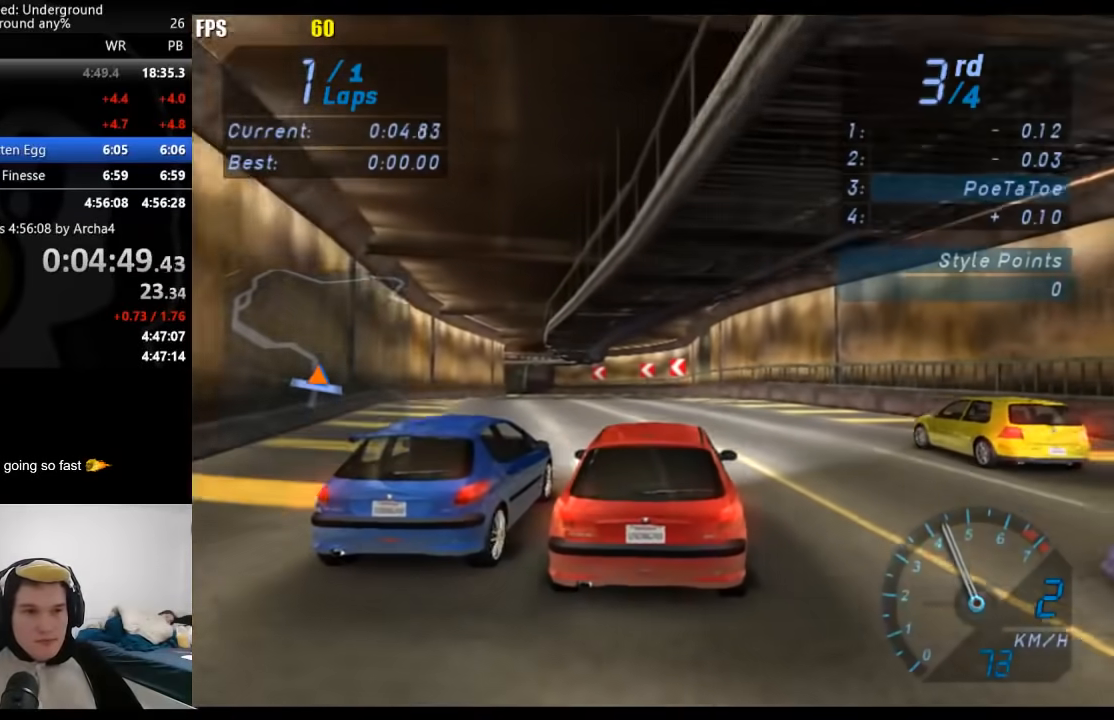
{"buttons": ["R2"], "left_stick": "center", "right_stick": "center", "events": []}
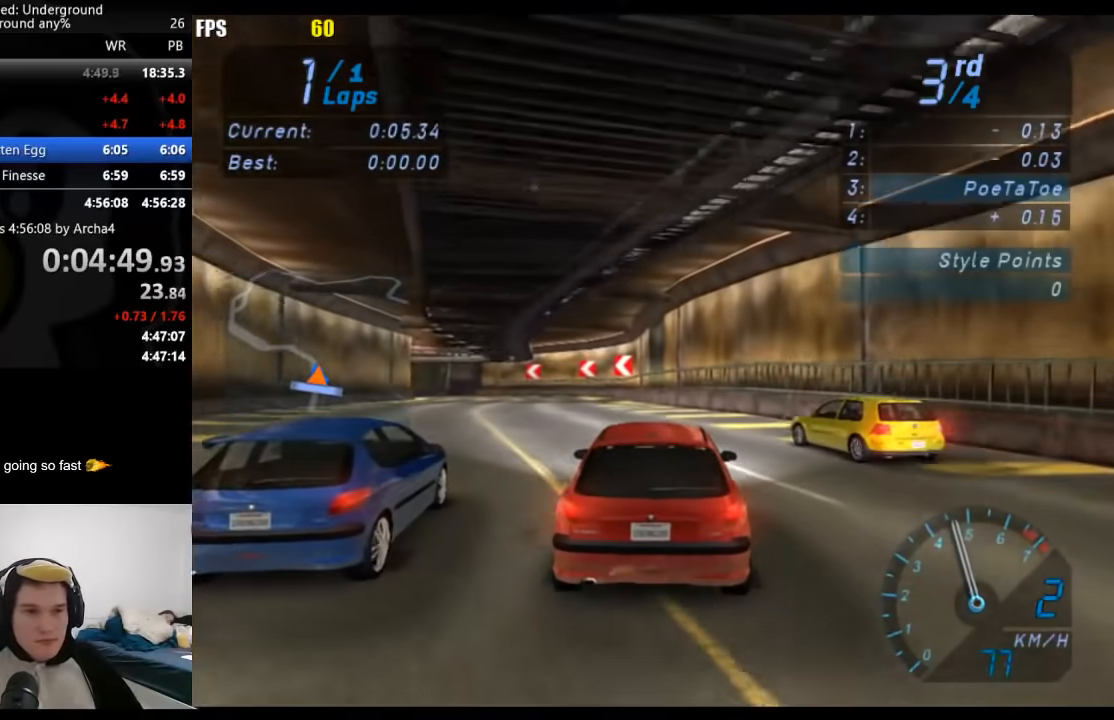
{"buttons": ["R2"], "left_stick": "center", "right_stick": "center", "events": [[183, "left_stick", "left"], [233, "left_stick", "down-left"], [383, "left_stick", "center"]]}
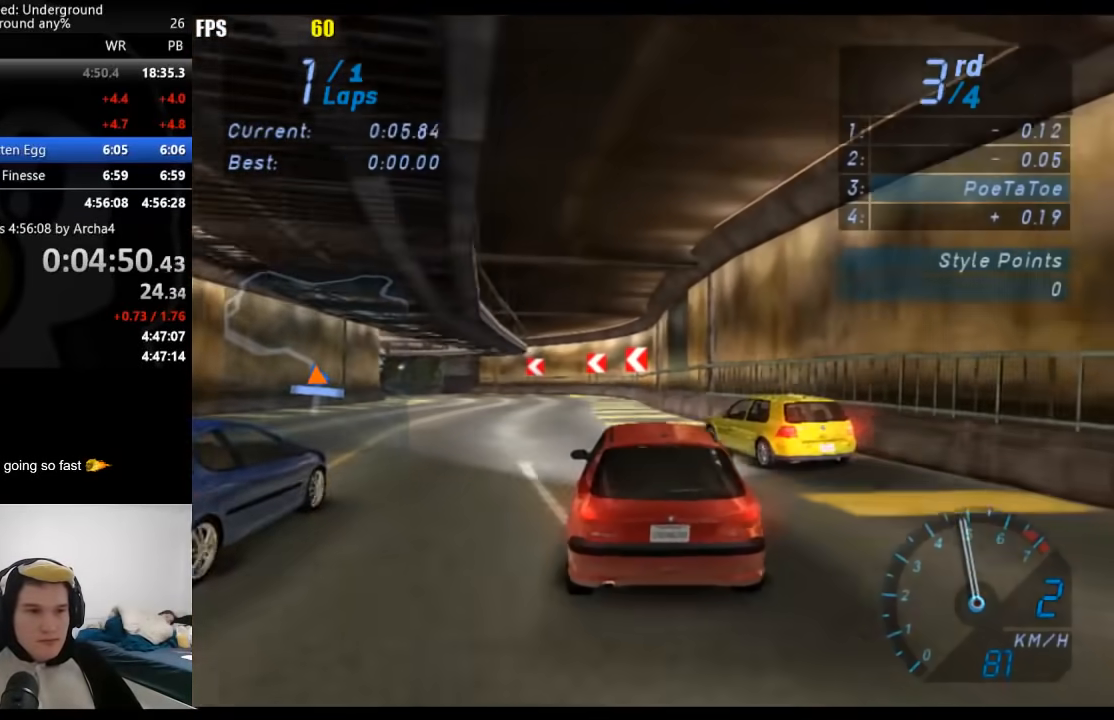
{"buttons": ["R2"], "left_stick": "center", "right_stick": "center", "events": [[133, "left_stick", "down-left"], [267, "left_stick", "center"]]}
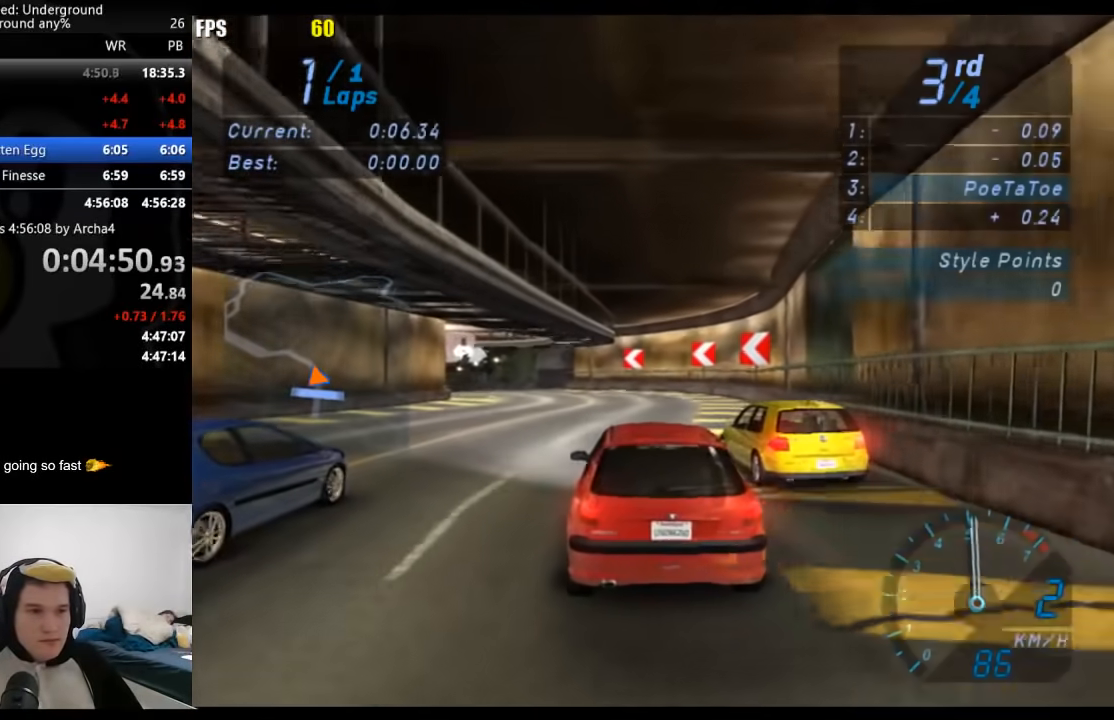
{"buttons": ["R2"], "left_stick": "center", "right_stick": "center", "events": []}
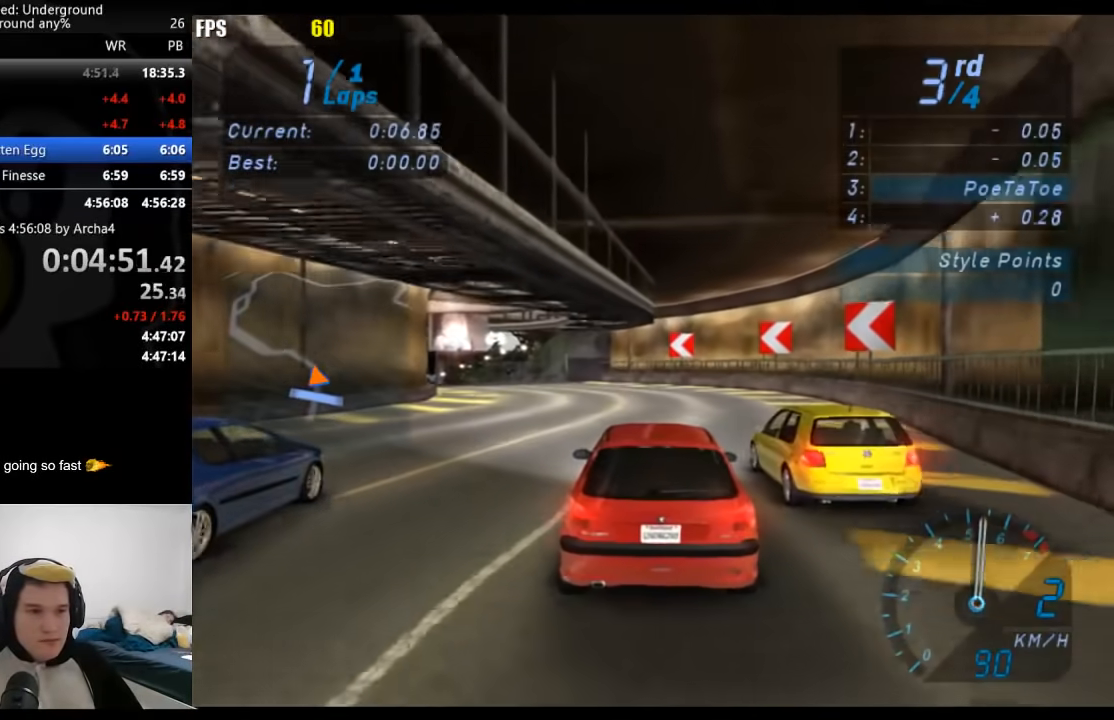
{"buttons": ["R2"], "left_stick": "center", "right_stick": "center", "events": []}
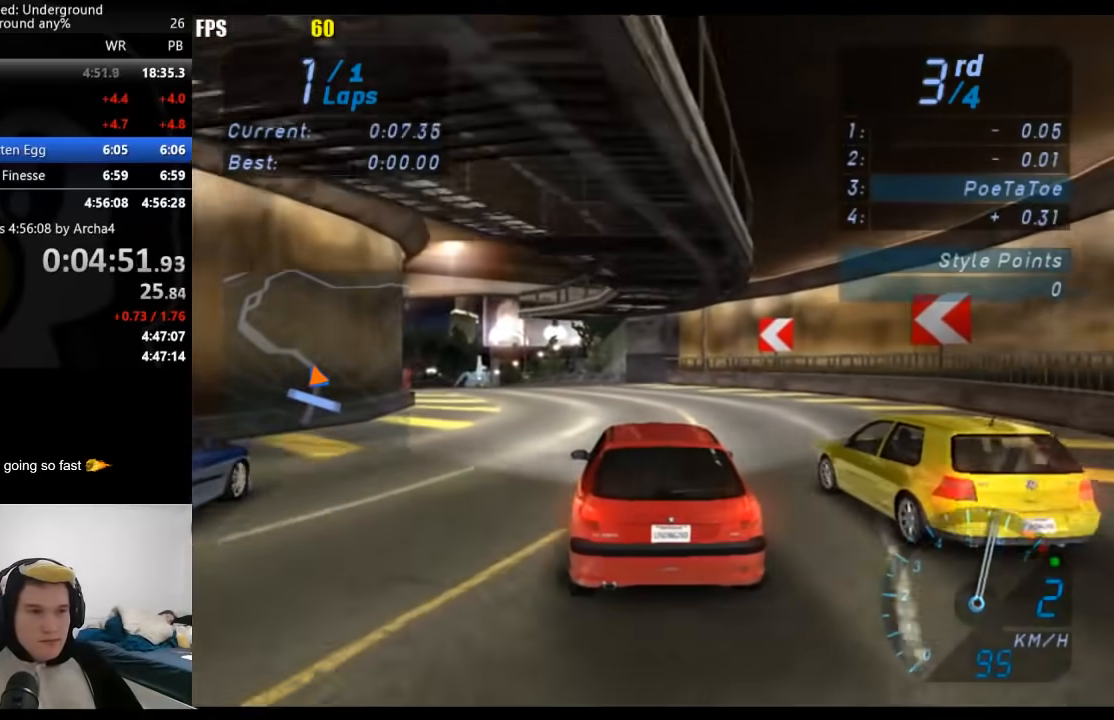
{"buttons": ["R2"], "left_stick": "center", "right_stick": "center", "events": []}
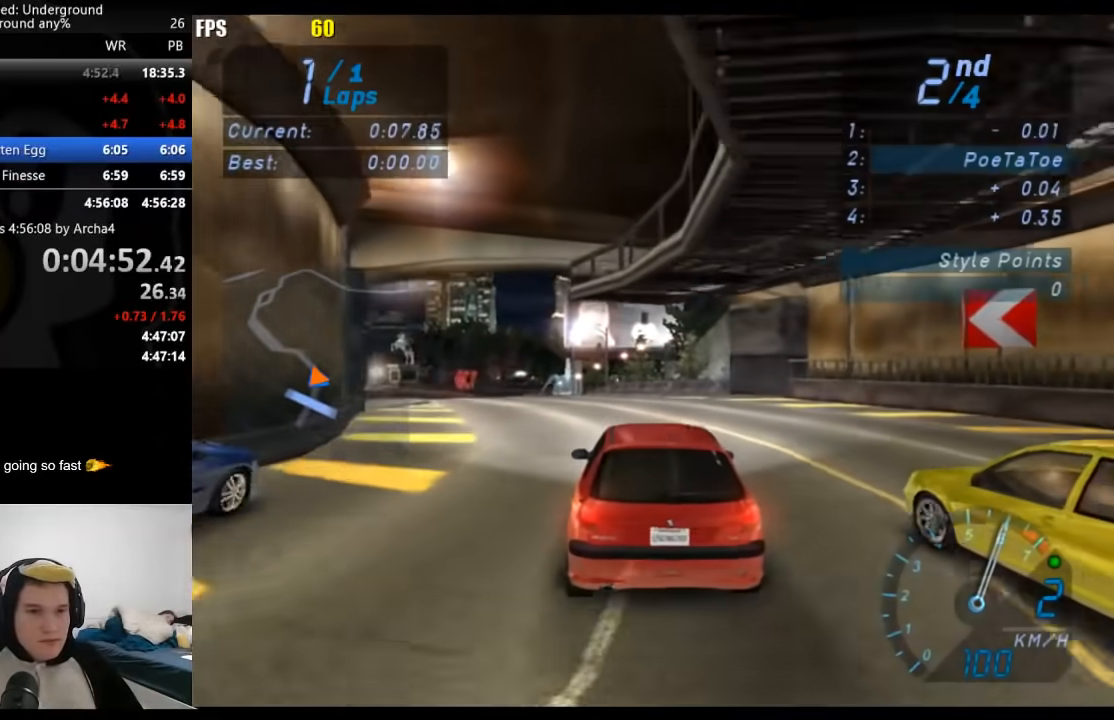
{"buttons": ["R2"], "left_stick": "center", "right_stick": "center", "events": []}
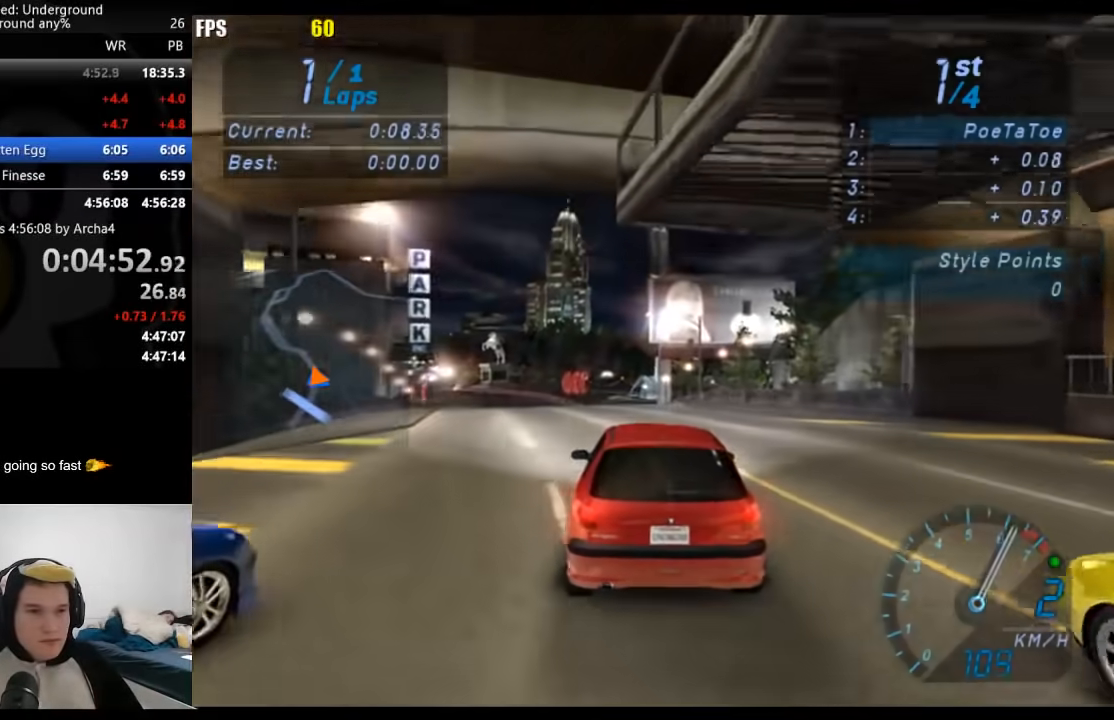
{"buttons": ["R2"], "left_stick": "center", "right_stick": "center", "events": []}
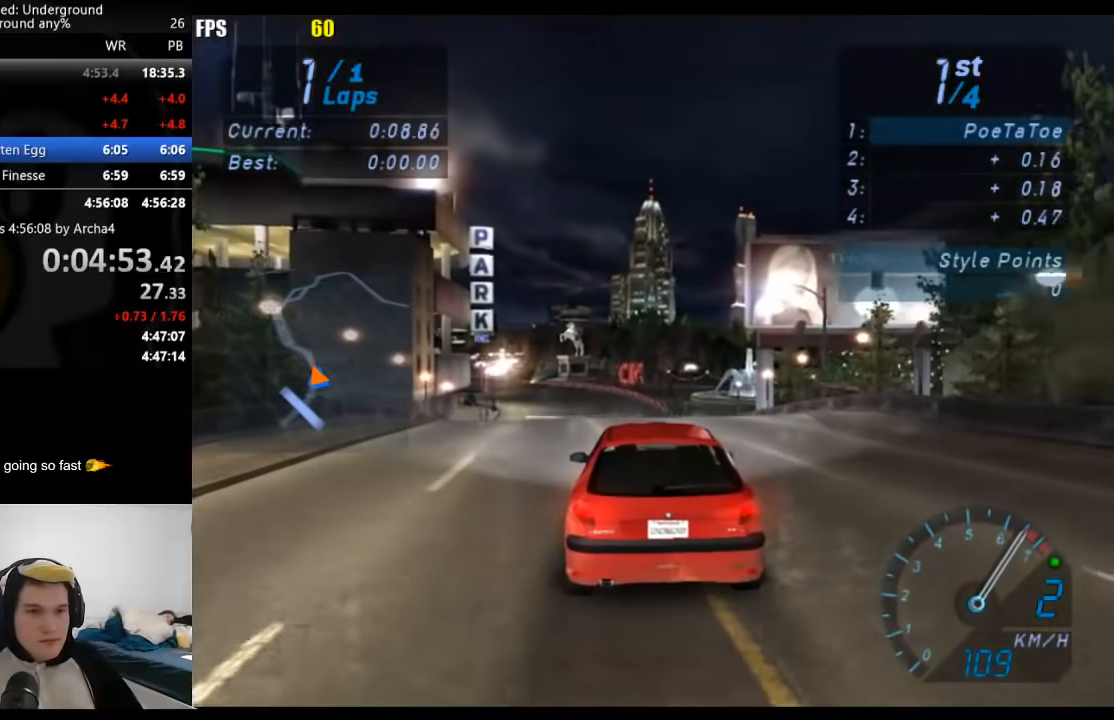
{"buttons": ["R2"], "left_stick": "center", "right_stick": "center", "events": [[133, "B", "down"], [217, "B", "up"]]}
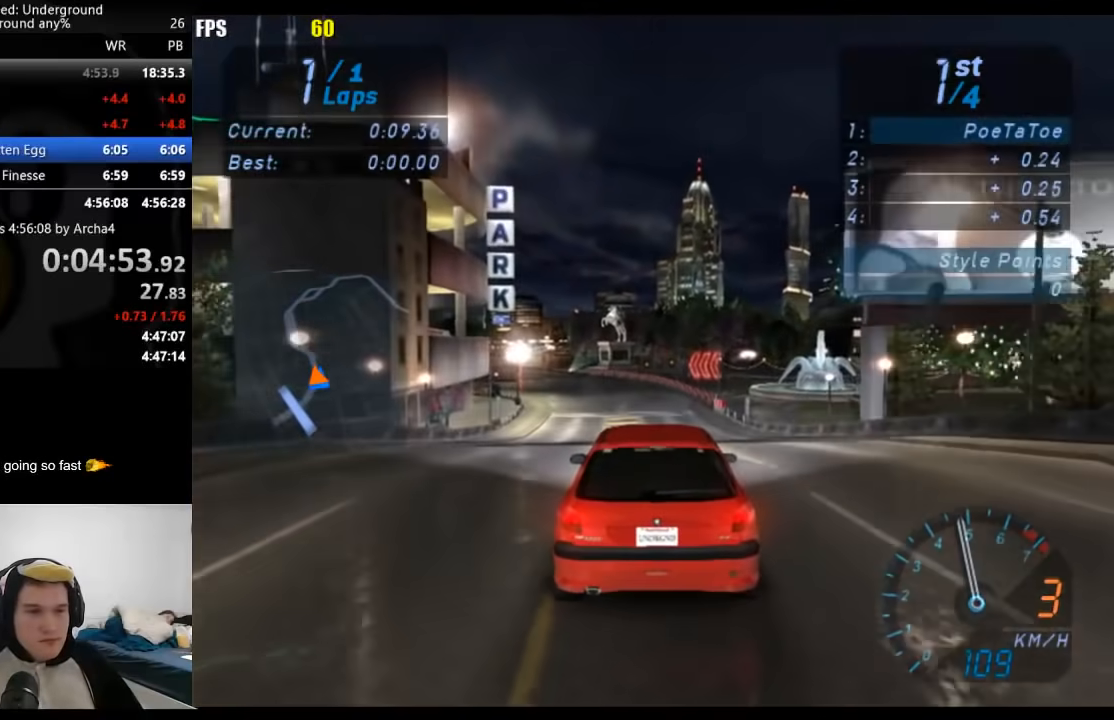
{"buttons": ["R2"], "left_stick": "center", "right_stick": "center", "events": []}
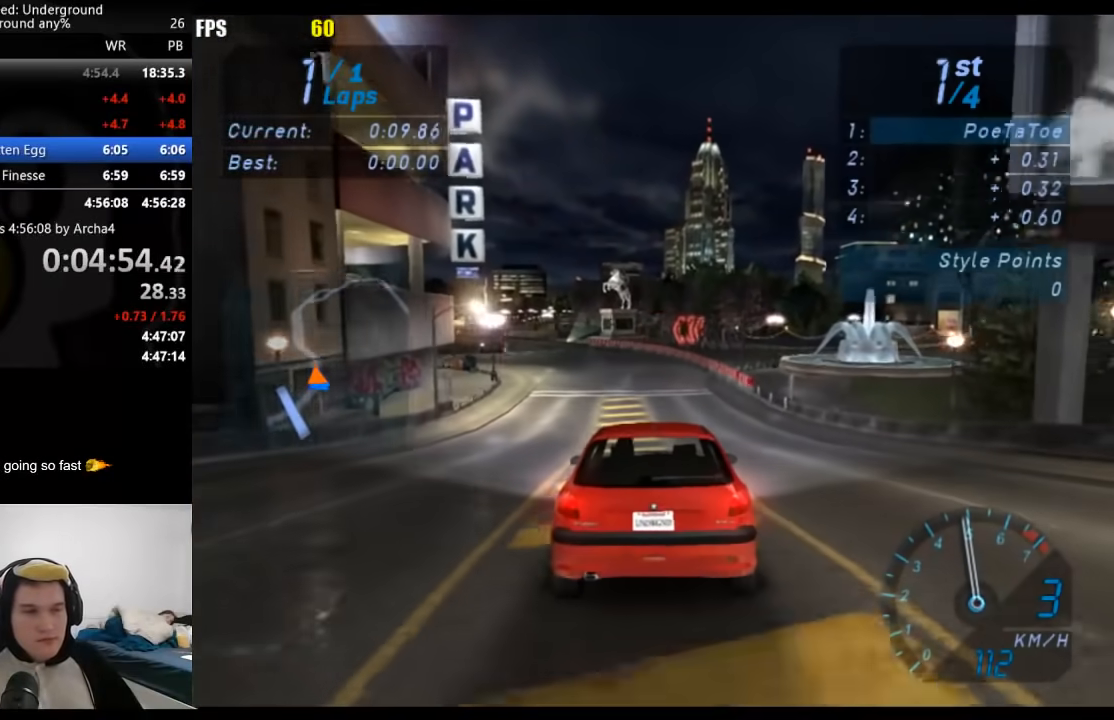
{"buttons": ["R2"], "left_stick": "center", "right_stick": "center", "events": []}
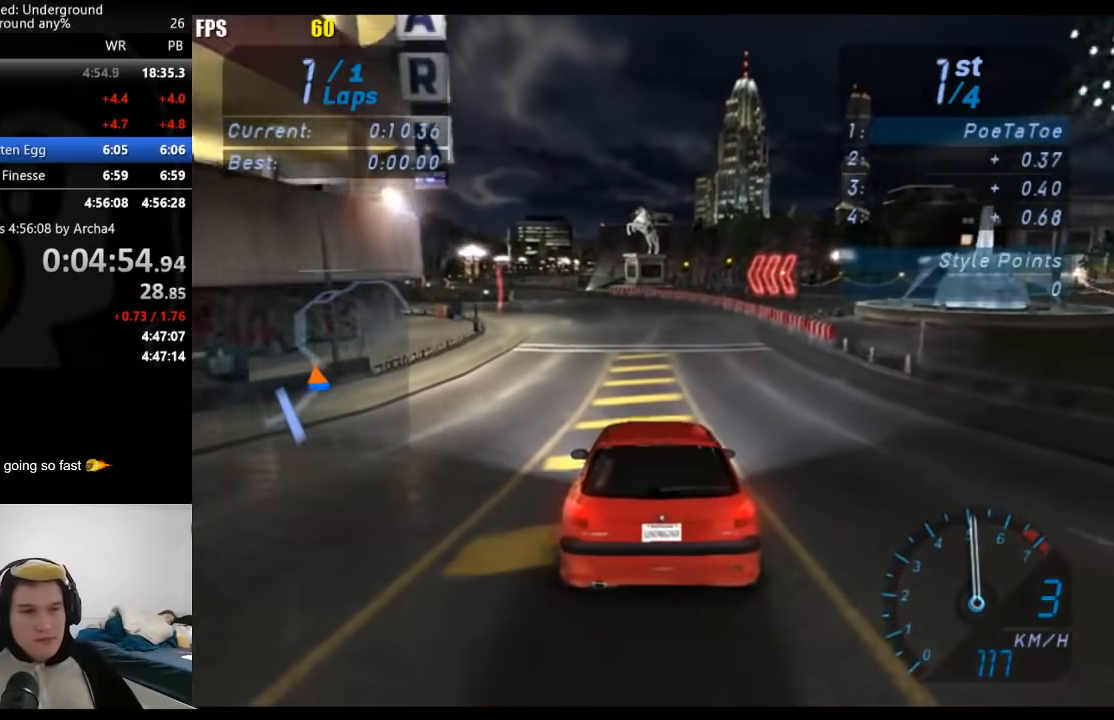
{"buttons": ["R2"], "left_stick": "center", "right_stick": "center", "events": []}
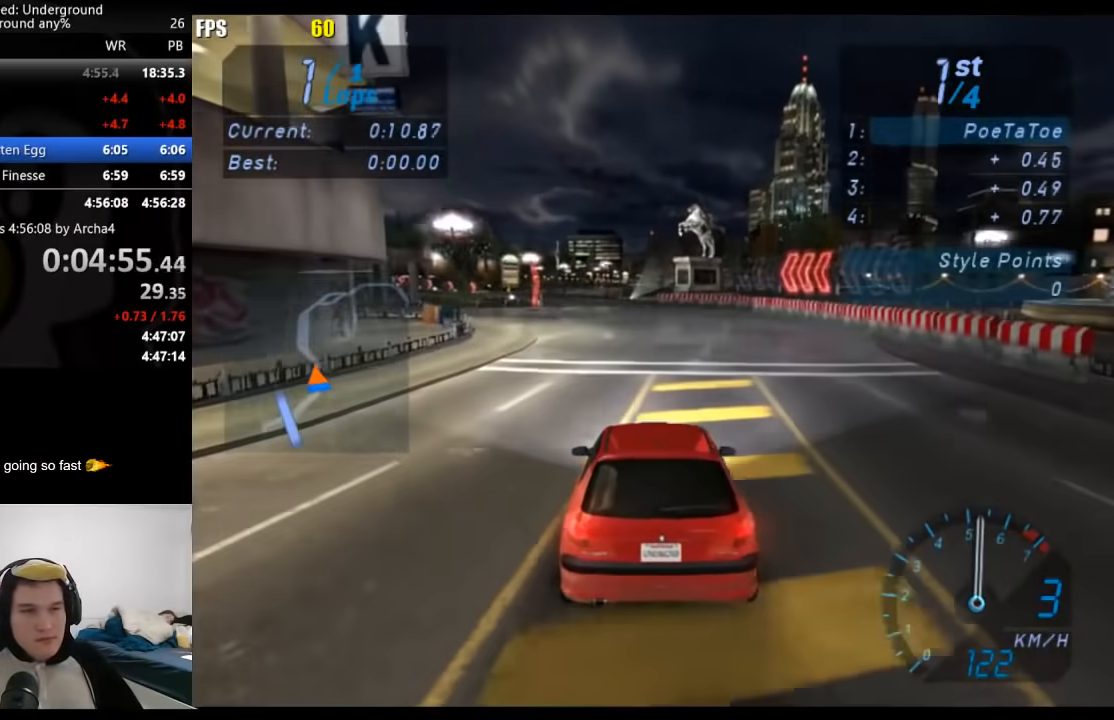
{"buttons": ["R2"], "left_stick": "center", "right_stick": "center", "events": []}
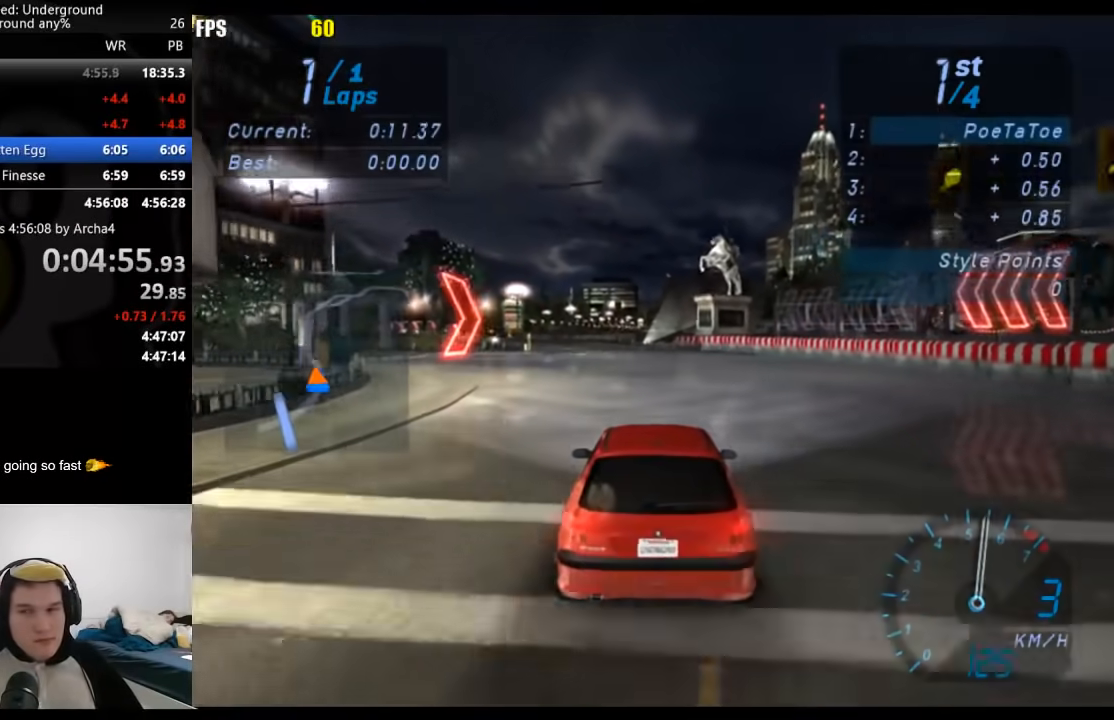
{"buttons": ["R2"], "left_stick": "center", "right_stick": "center", "events": []}
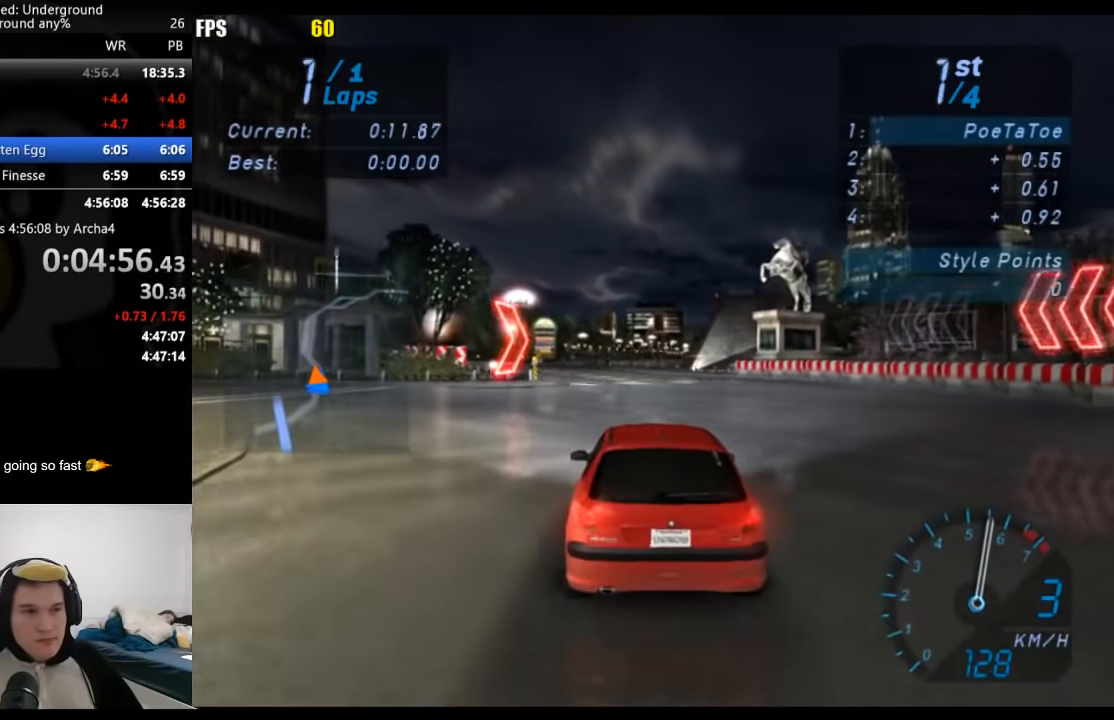
{"buttons": ["R2"], "left_stick": "center", "right_stick": "center", "events": []}
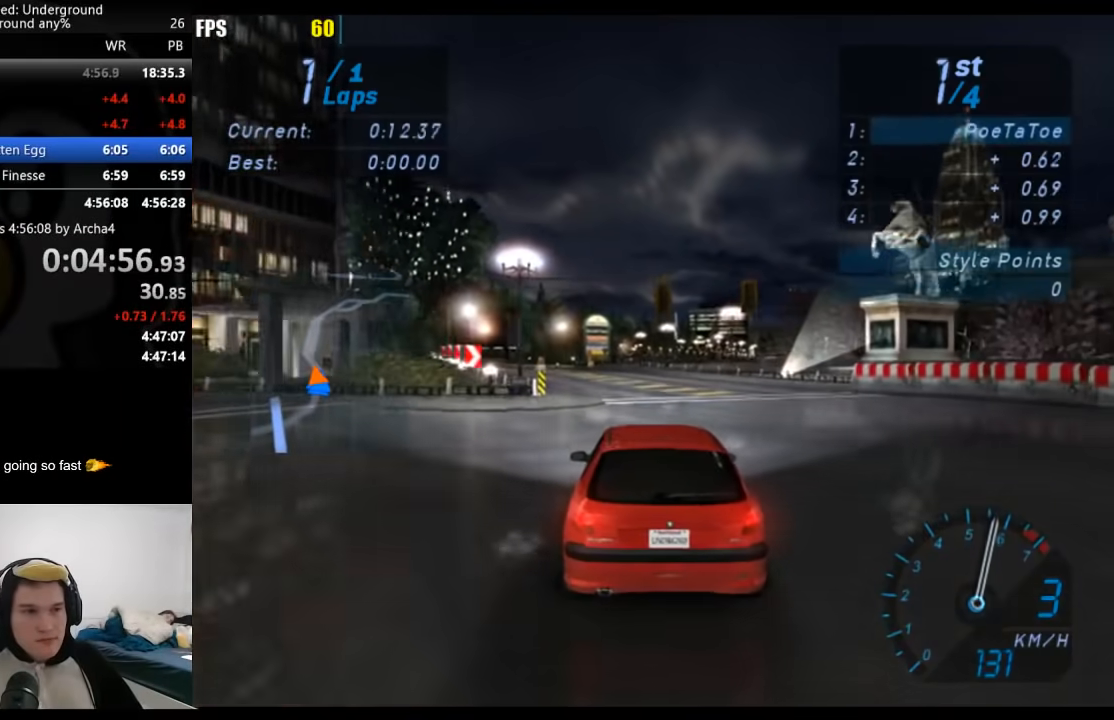
{"buttons": ["R2"], "left_stick": "center", "right_stick": "center", "events": []}
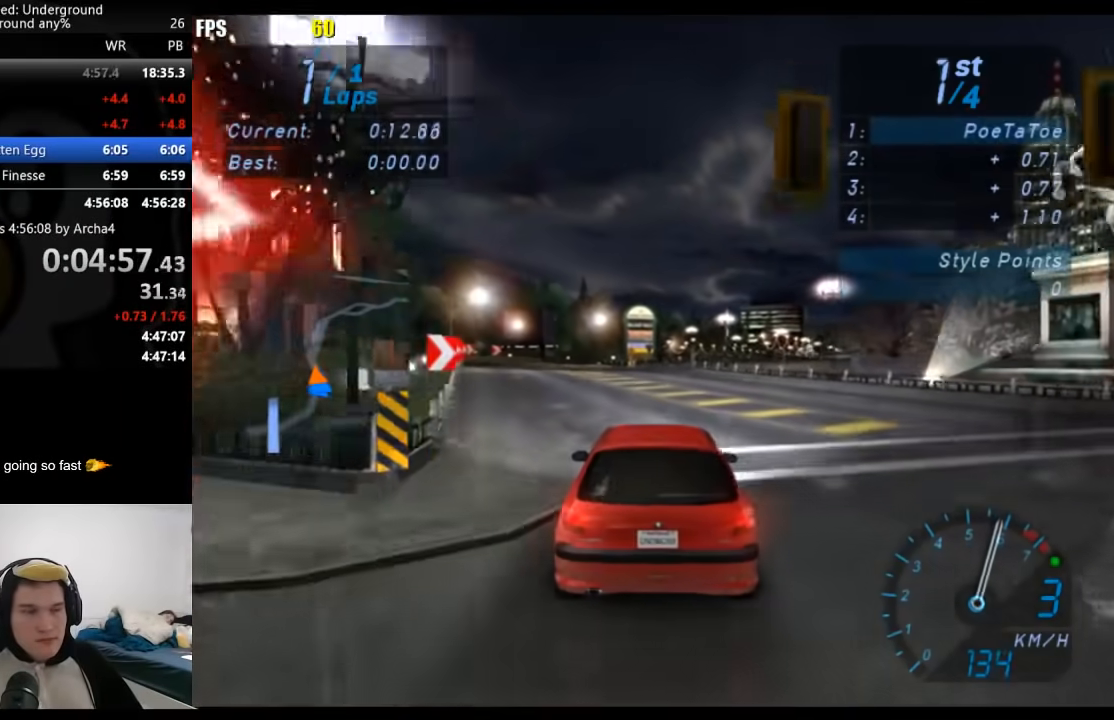
{"buttons": ["R2"], "left_stick": "center", "right_stick": "center", "events": []}
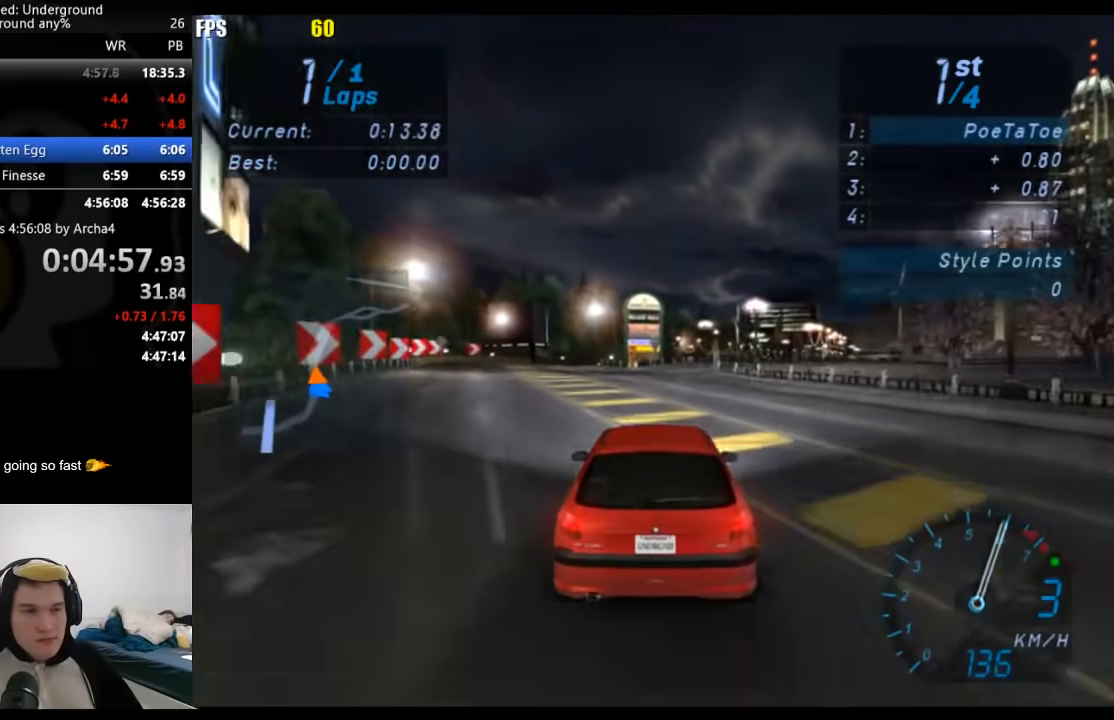
{"buttons": ["R2"], "left_stick": "center", "right_stick": "center", "events": []}
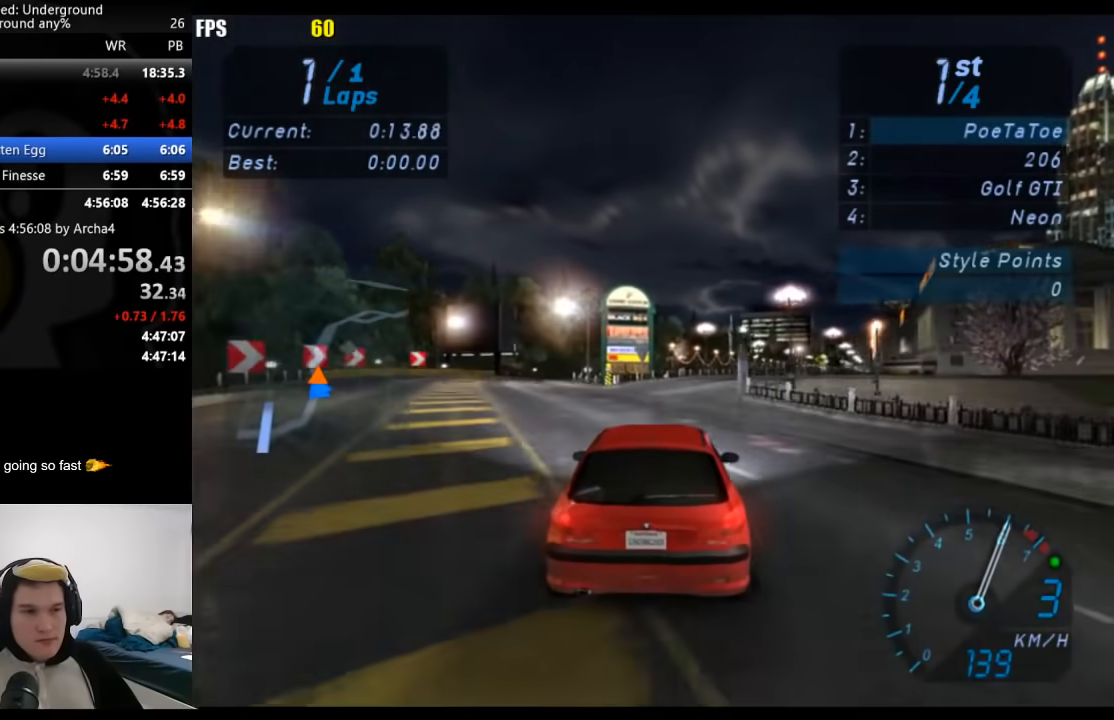
{"buttons": ["R2"], "left_stick": "center", "right_stick": "center", "events": []}
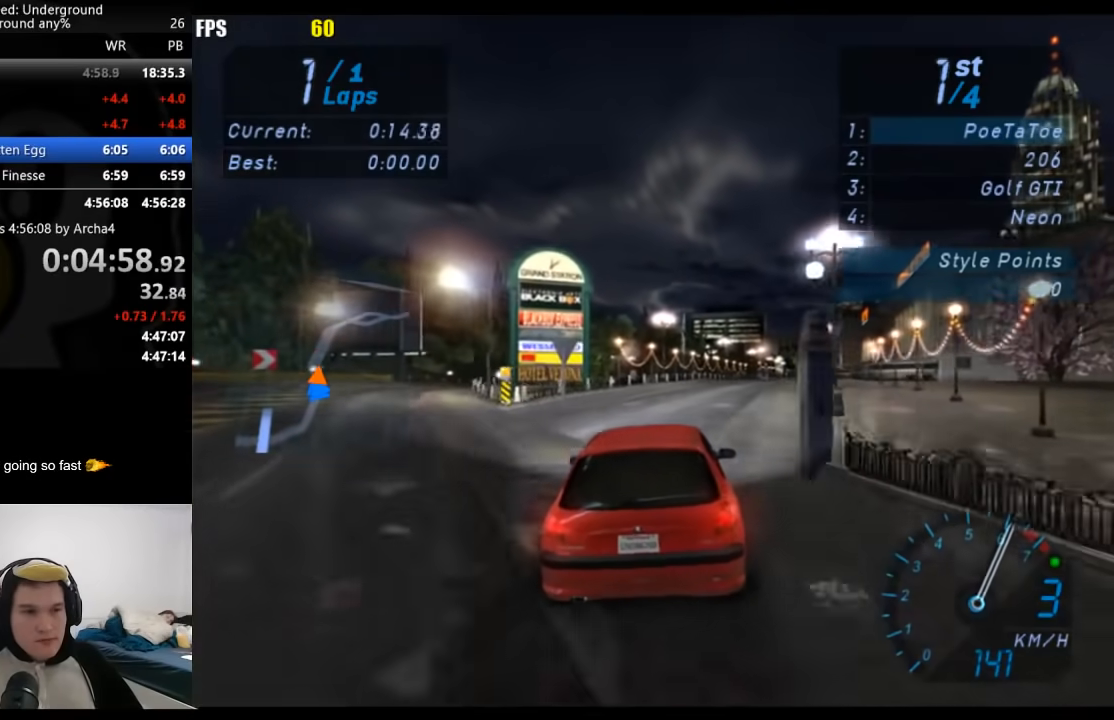
{"buttons": ["R2"], "left_stick": "center", "right_stick": "center", "events": []}
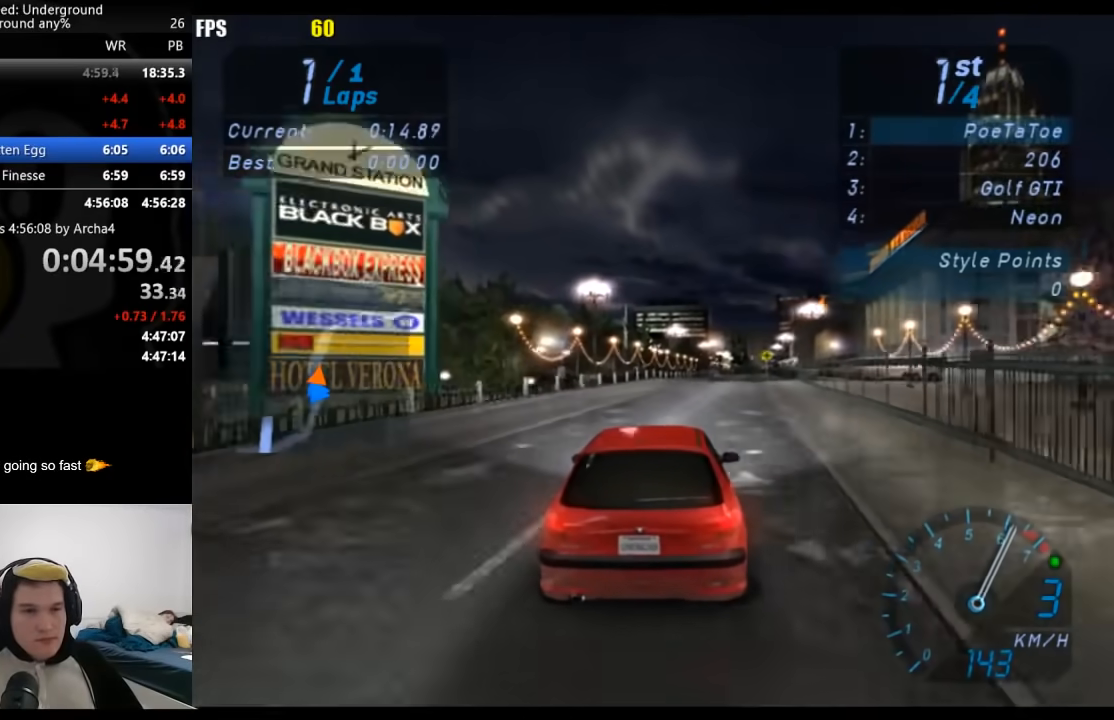
{"buttons": ["R2"], "left_stick": "center", "right_stick": "center", "events": []}
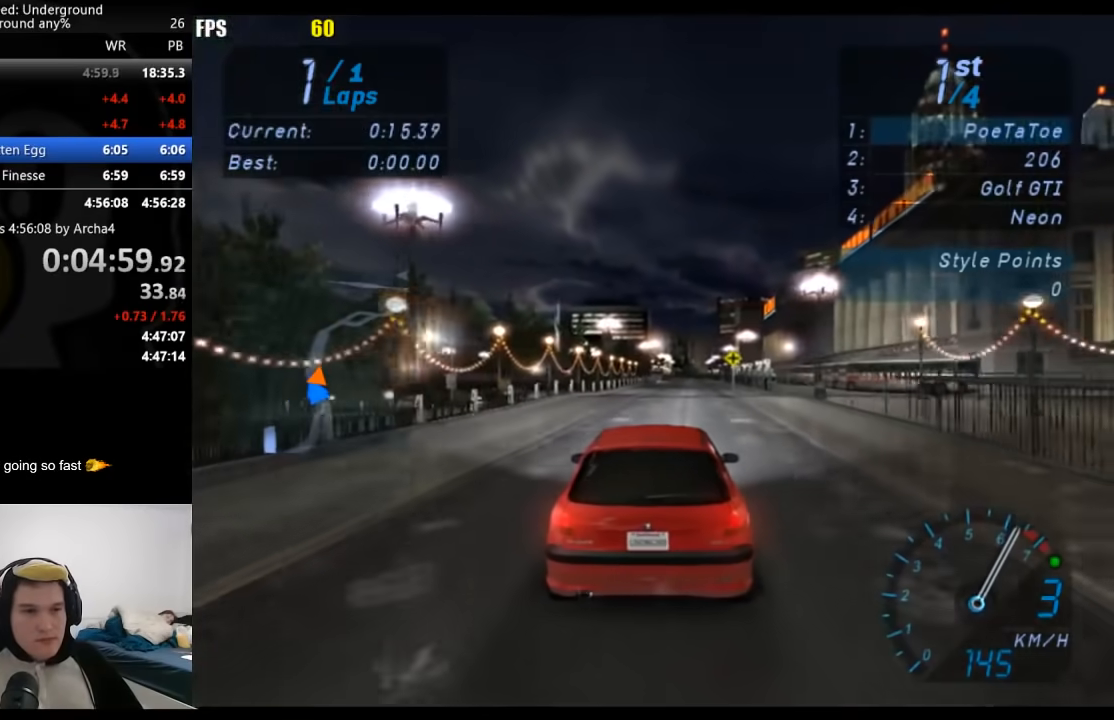
{"buttons": ["R2"], "left_stick": "center", "right_stick": "center", "events": []}
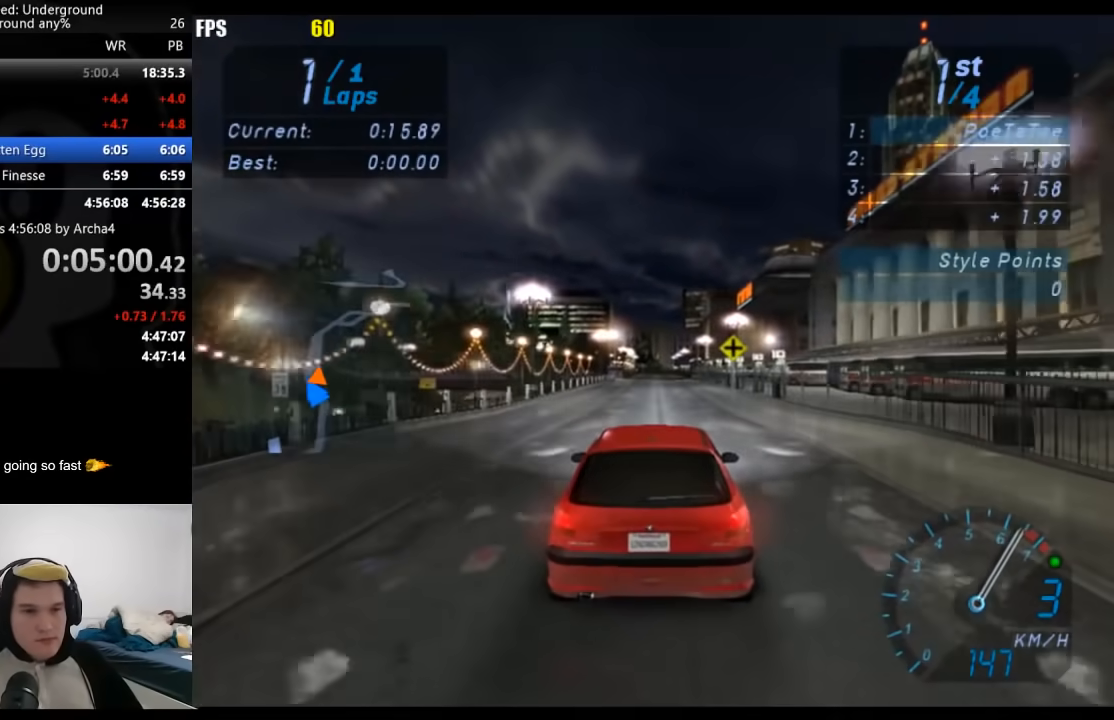
{"buttons": ["R2"], "left_stick": "center", "right_stick": "center", "events": []}
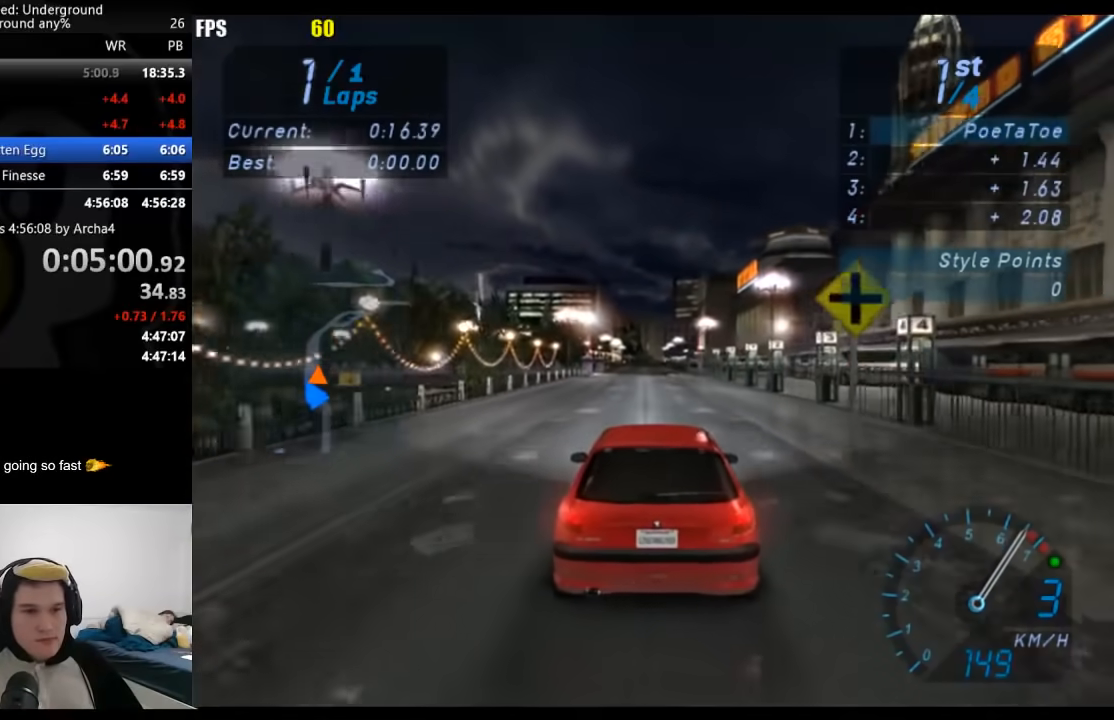
{"buttons": ["R2"], "left_stick": "center", "right_stick": "center", "events": [[167, "B", "down"], [250, "B", "up"]]}
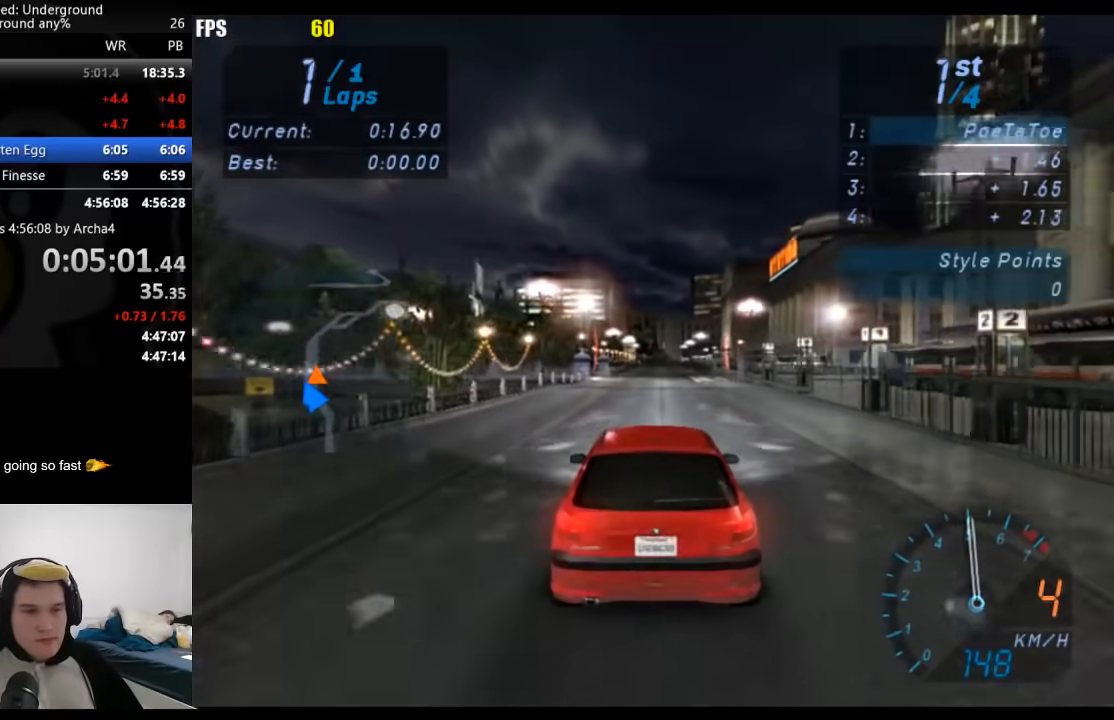
{"buttons": ["R2"], "left_stick": "center", "right_stick": "center", "events": []}
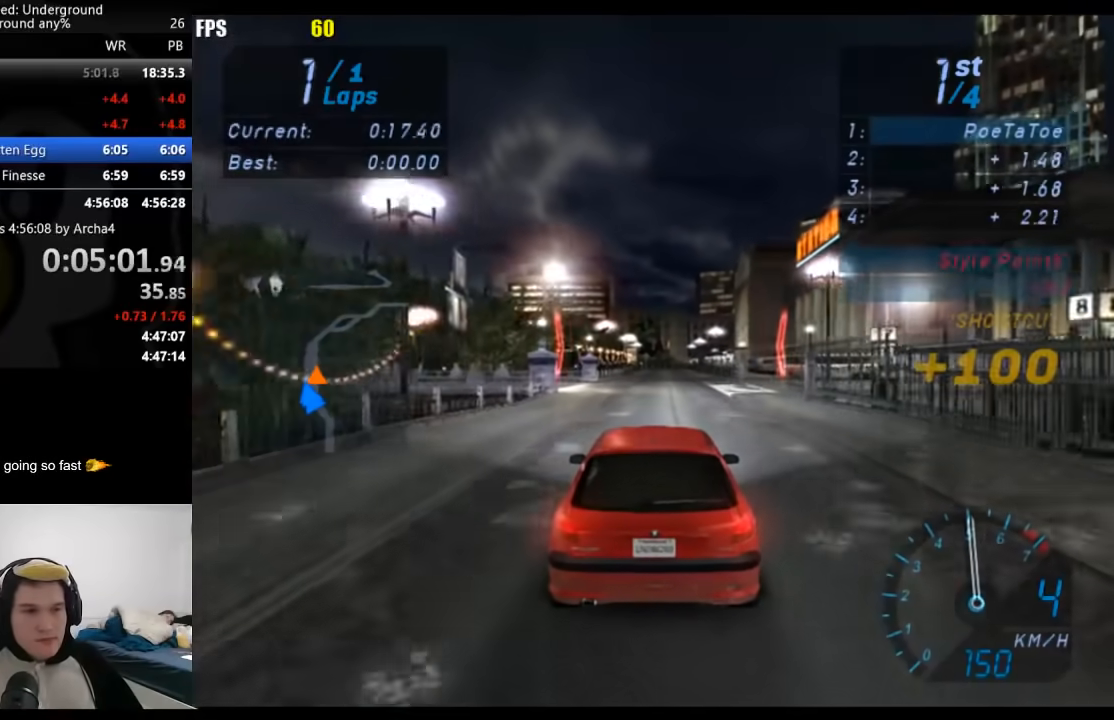
{"buttons": ["R2"], "left_stick": "center", "right_stick": "center", "events": []}
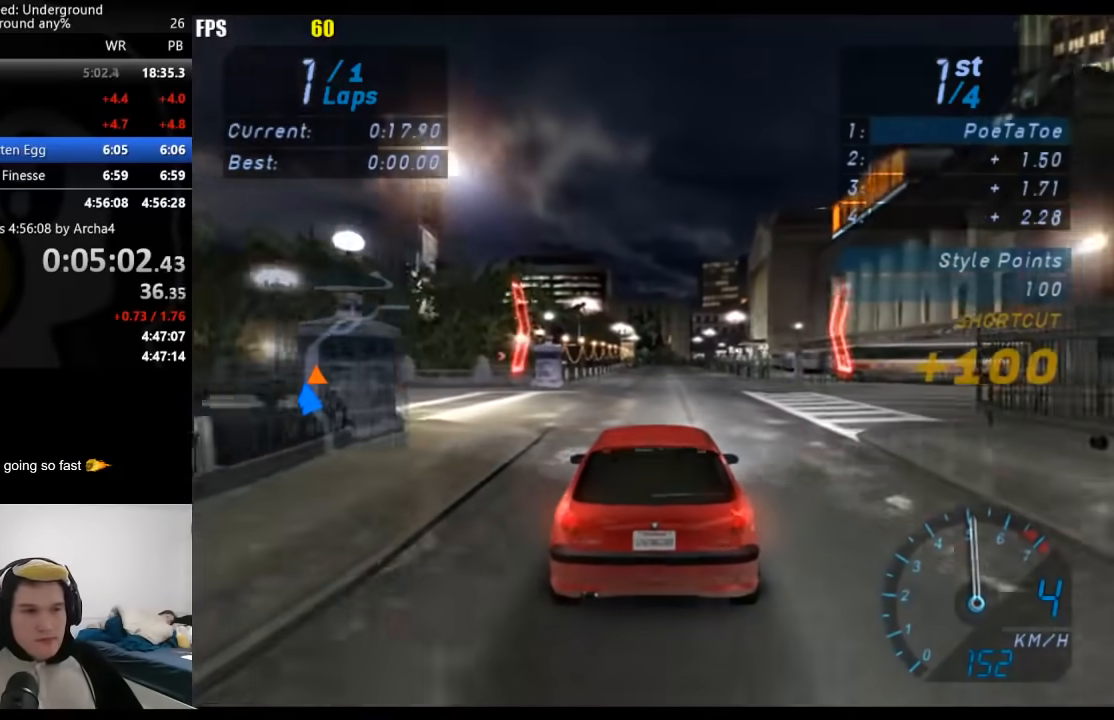
{"buttons": ["R2"], "left_stick": "center", "right_stick": "center", "events": []}
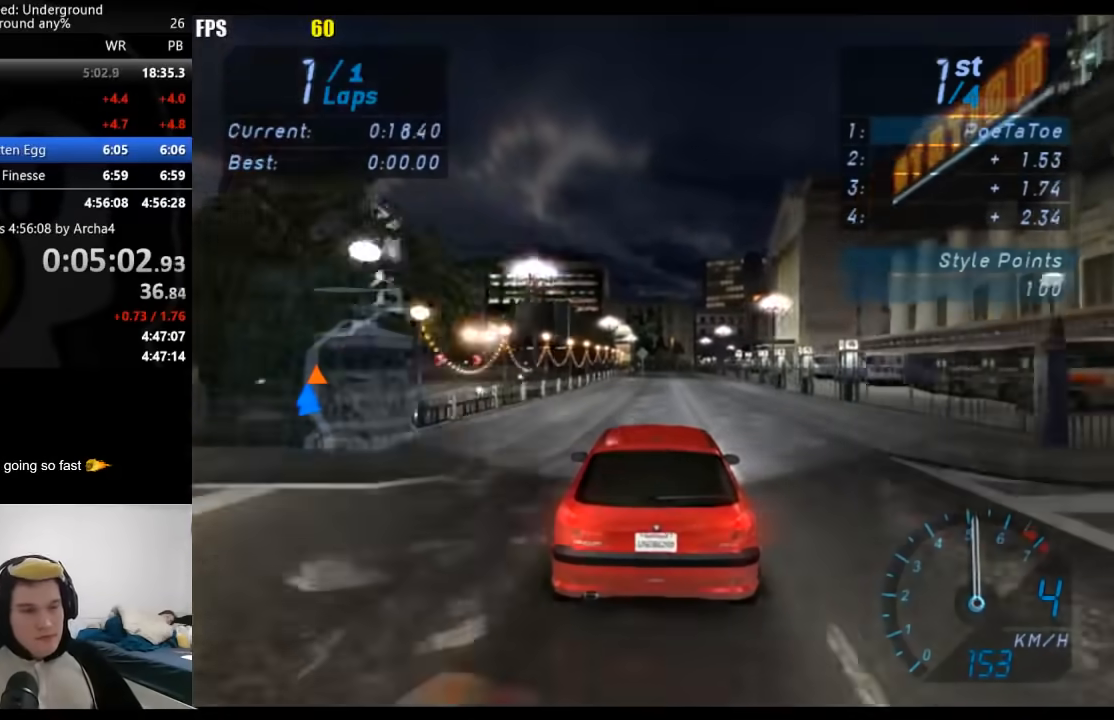
{"buttons": ["R2"], "left_stick": "center", "right_stick": "center", "events": []}